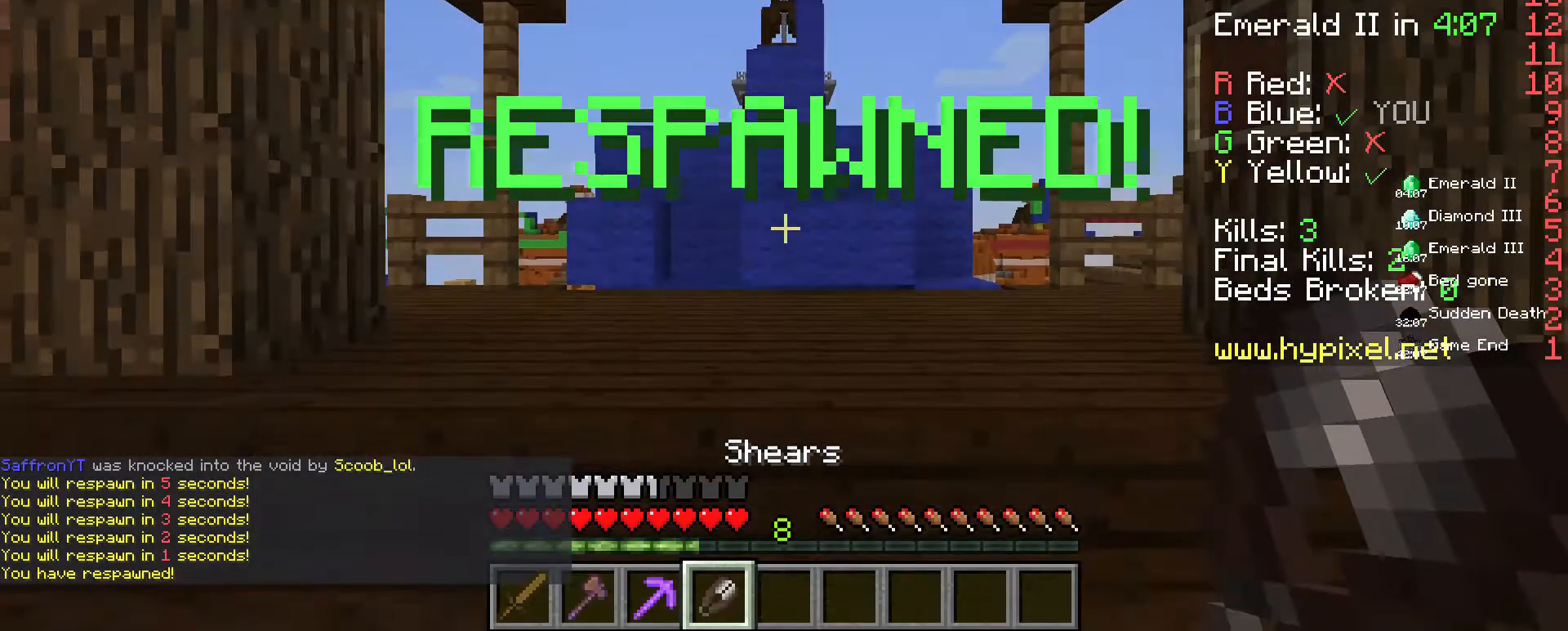
Gameplay with keyboard and mouse; each line is a JSON object with the keys and mouse buttons held at the frame after it. "events" lists presses ("down") and releases ("up") of "a", "d", "s", "space", "w", "mouse_left" and "mouse_right" between this image and that frame as [ms after this image, input, new state], when the widget could be followed in between. "mouse_left", "mouse_right" = the "left", "right" buttons of the "mouse" list. No other keys are recorded. Fast repeated clicks can show as one long hold. Mouse movement is not recorded.
{"keys": [], "mouse": [], "events": []}
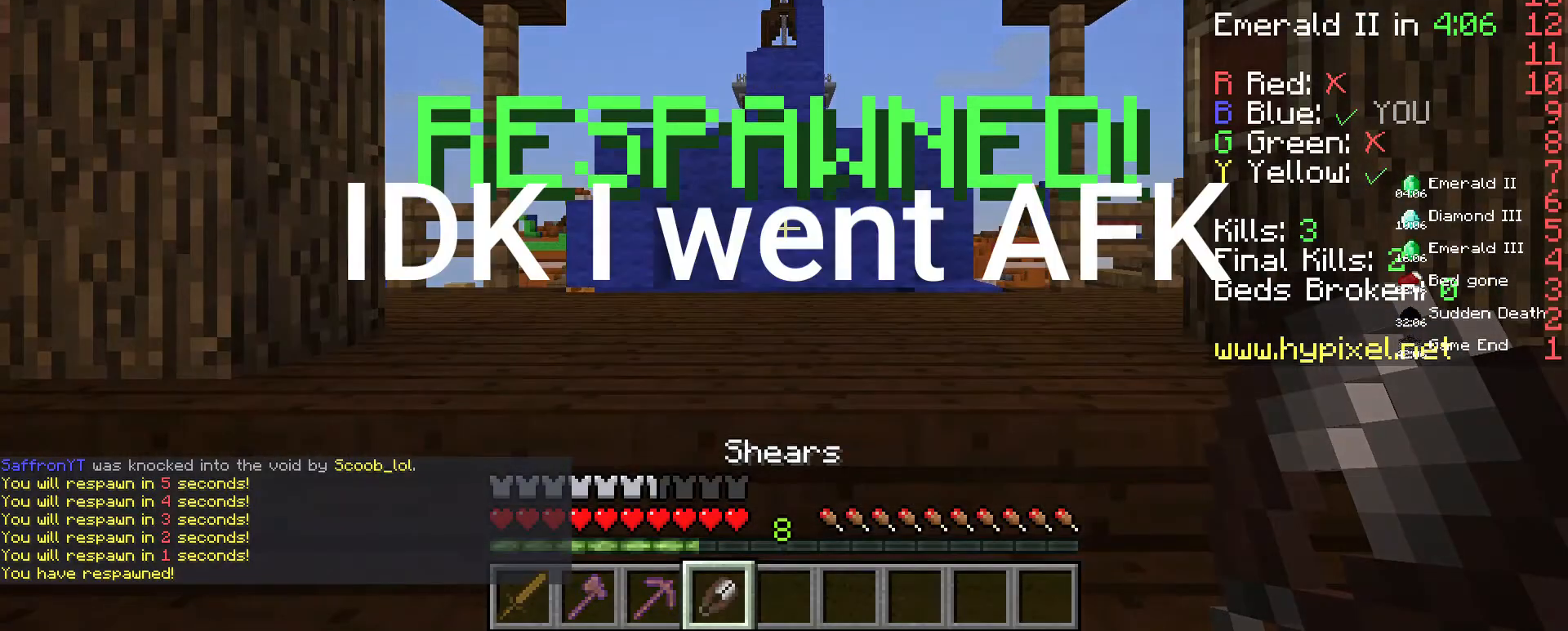
{"keys": [], "mouse": [], "events": []}
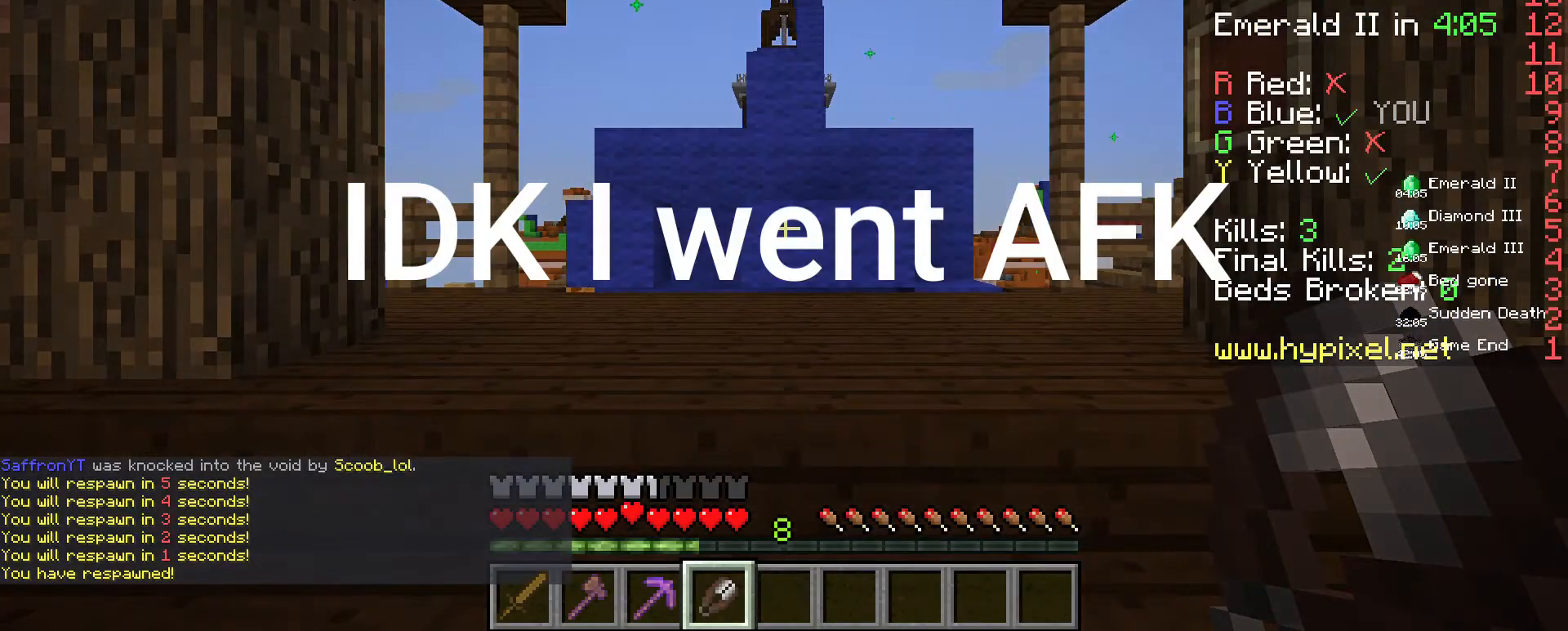
{"keys": [], "mouse": [], "events": []}
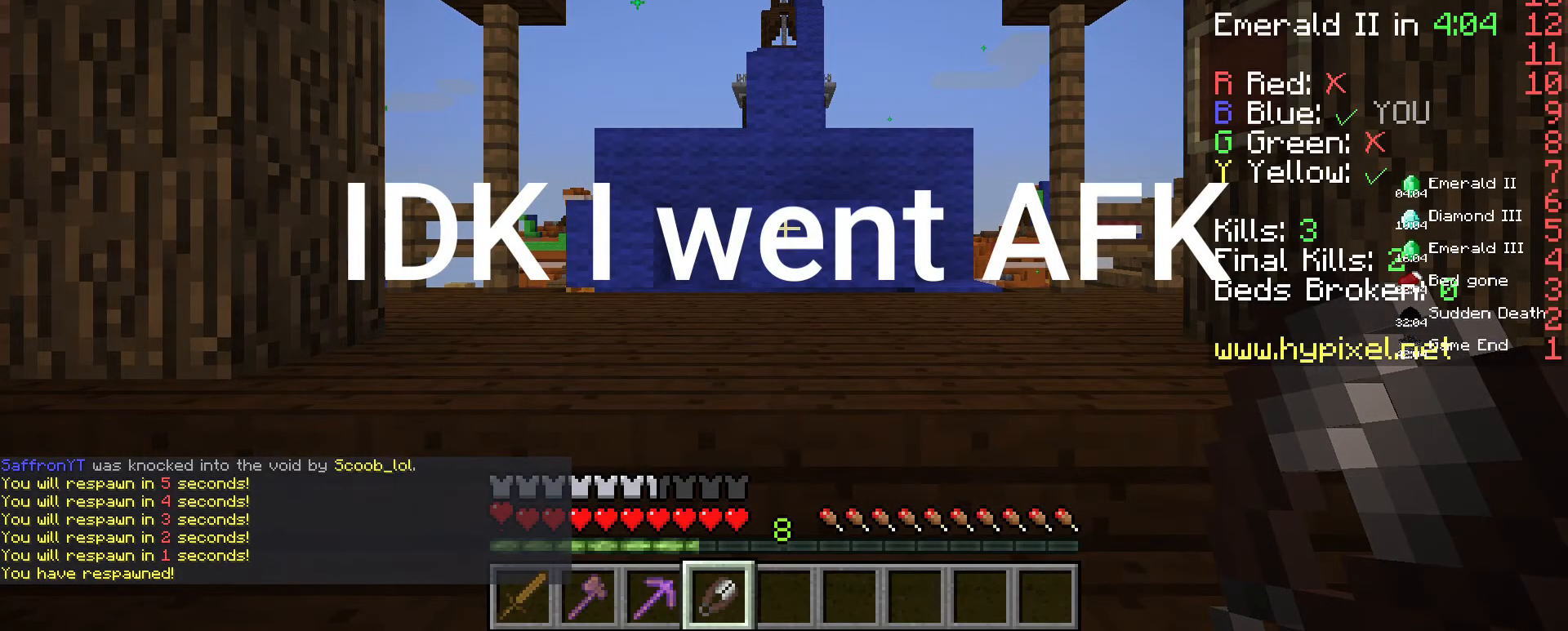
{"keys": [], "mouse": [], "events": []}
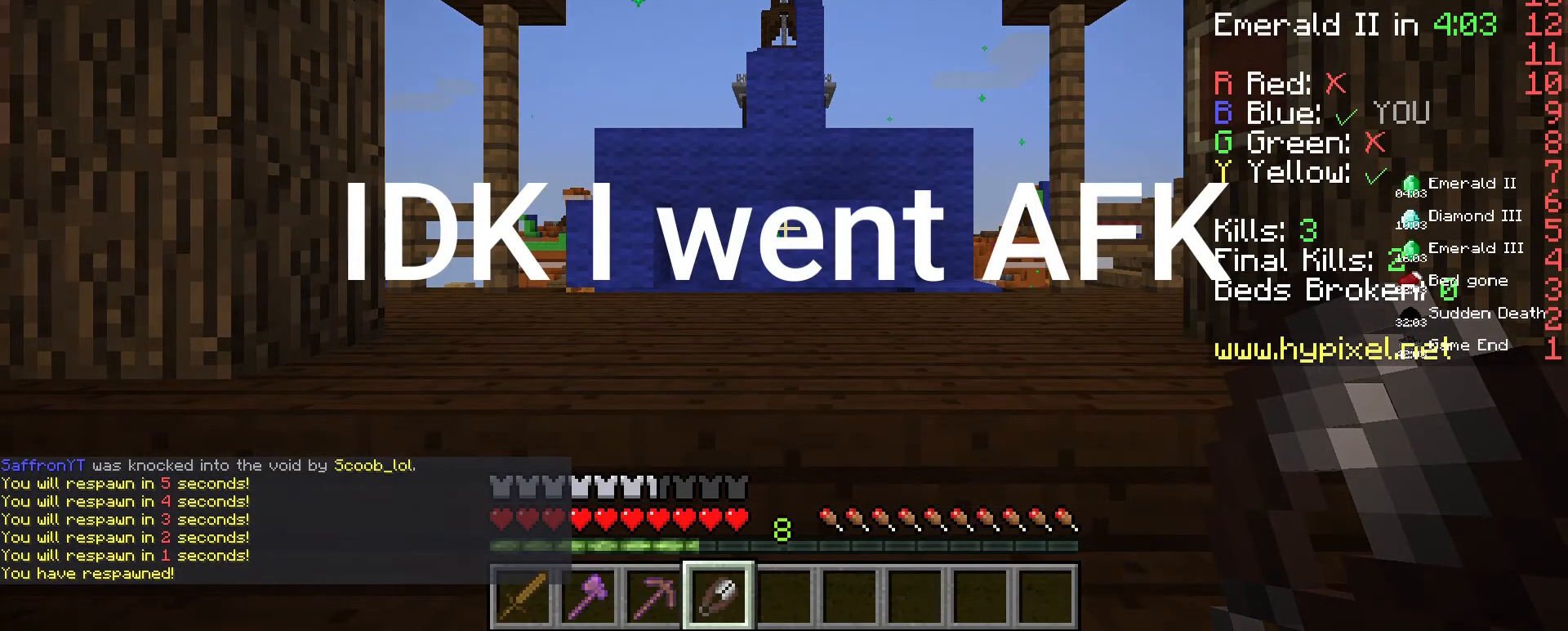
{"keys": [], "mouse": [], "events": []}
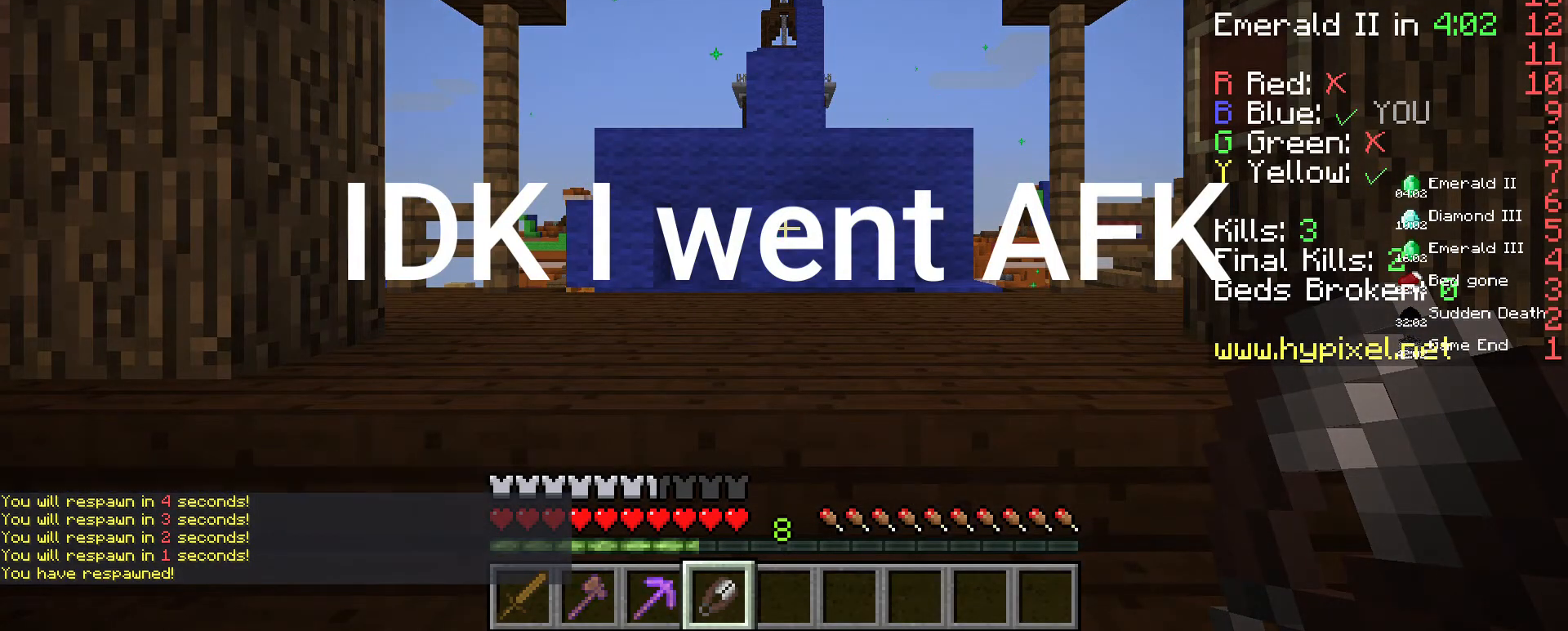
{"keys": [], "mouse": [], "events": []}
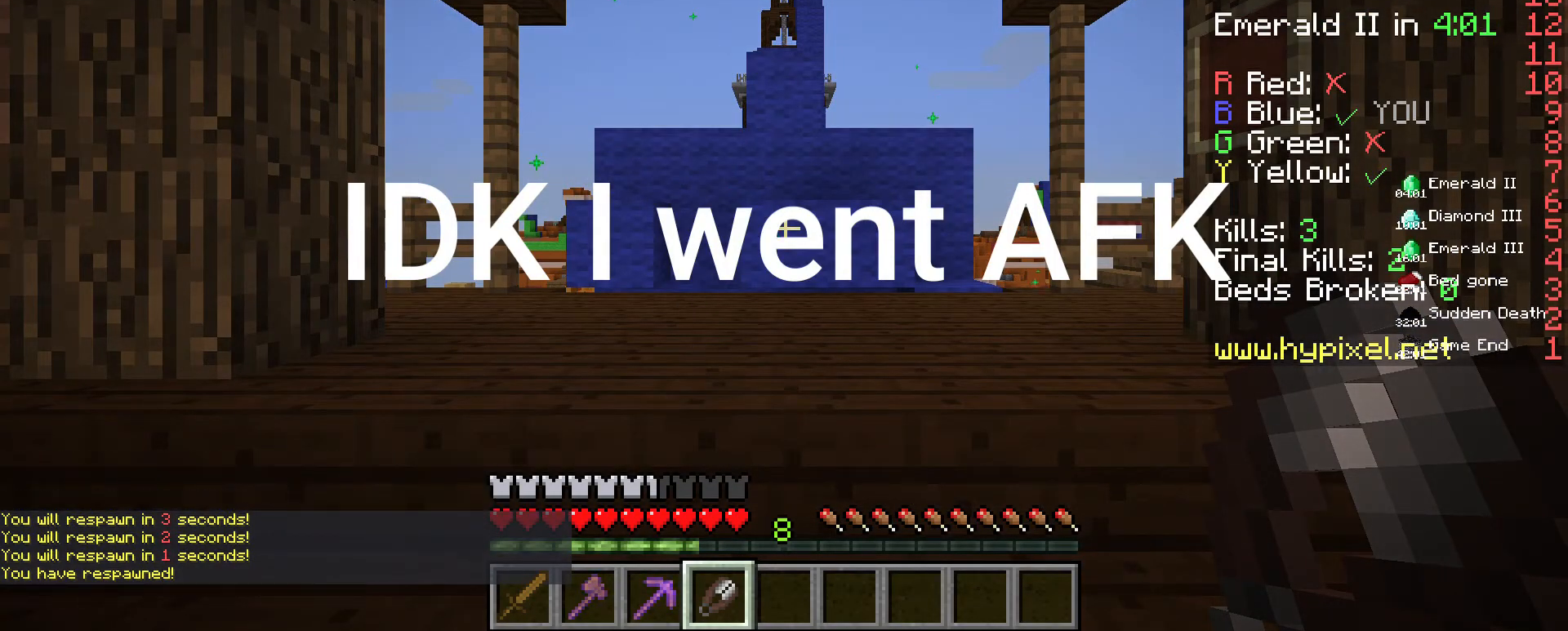
{"keys": [], "mouse": [], "events": []}
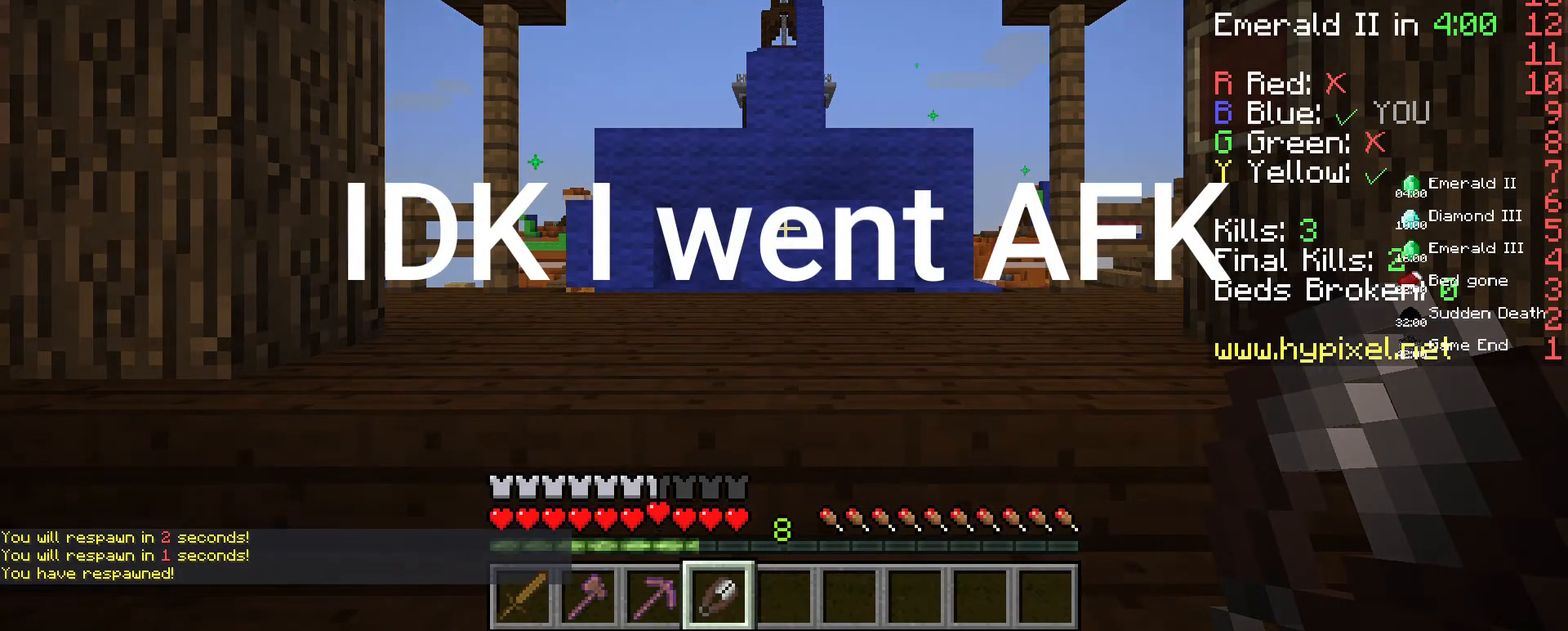
{"keys": [], "mouse": [], "events": []}
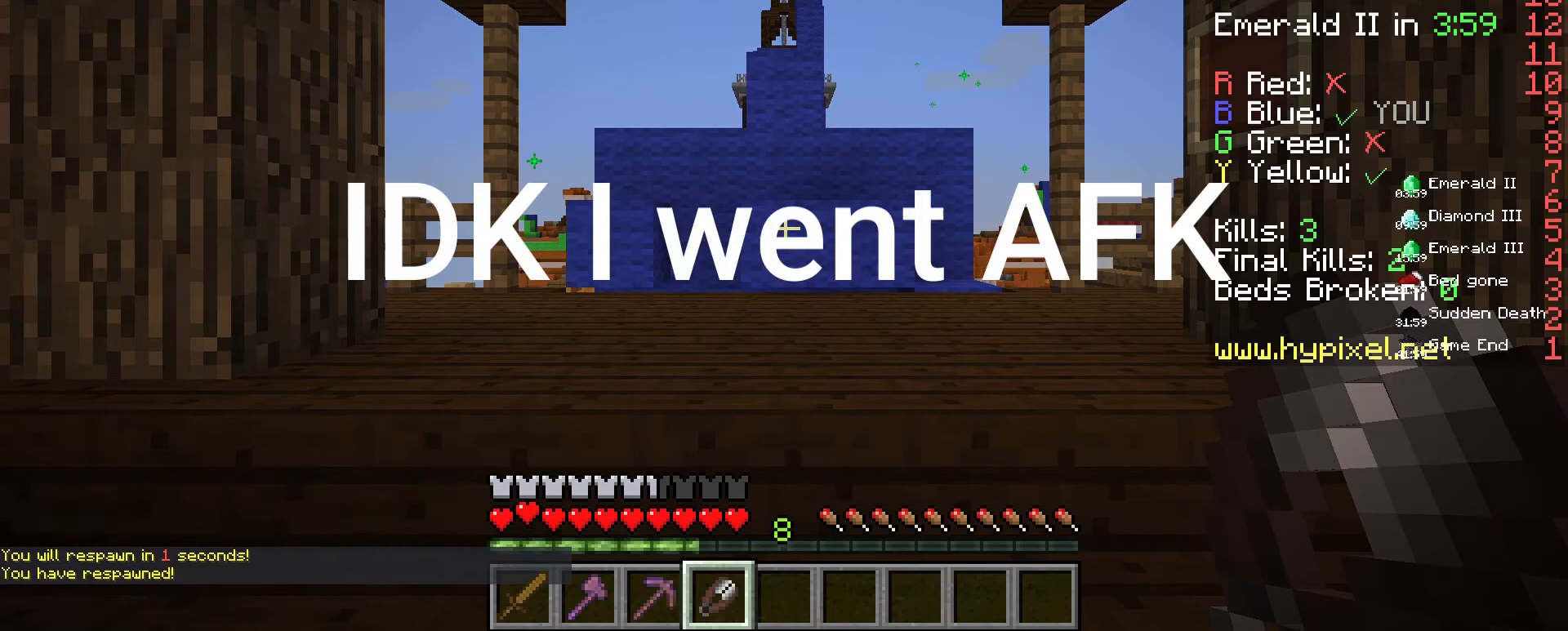
{"keys": [], "mouse": [], "events": []}
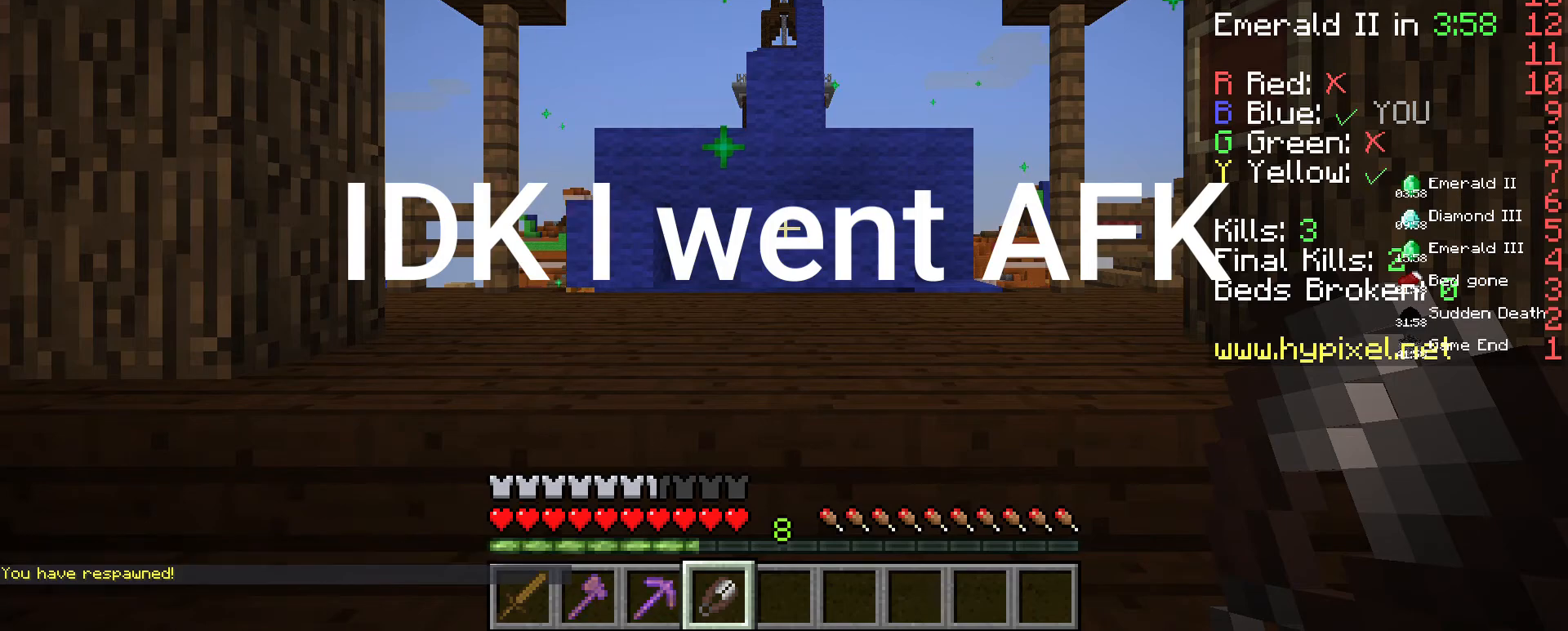
{"keys": ["s"], "mouse": [], "events": [[267, "s", "down"]]}
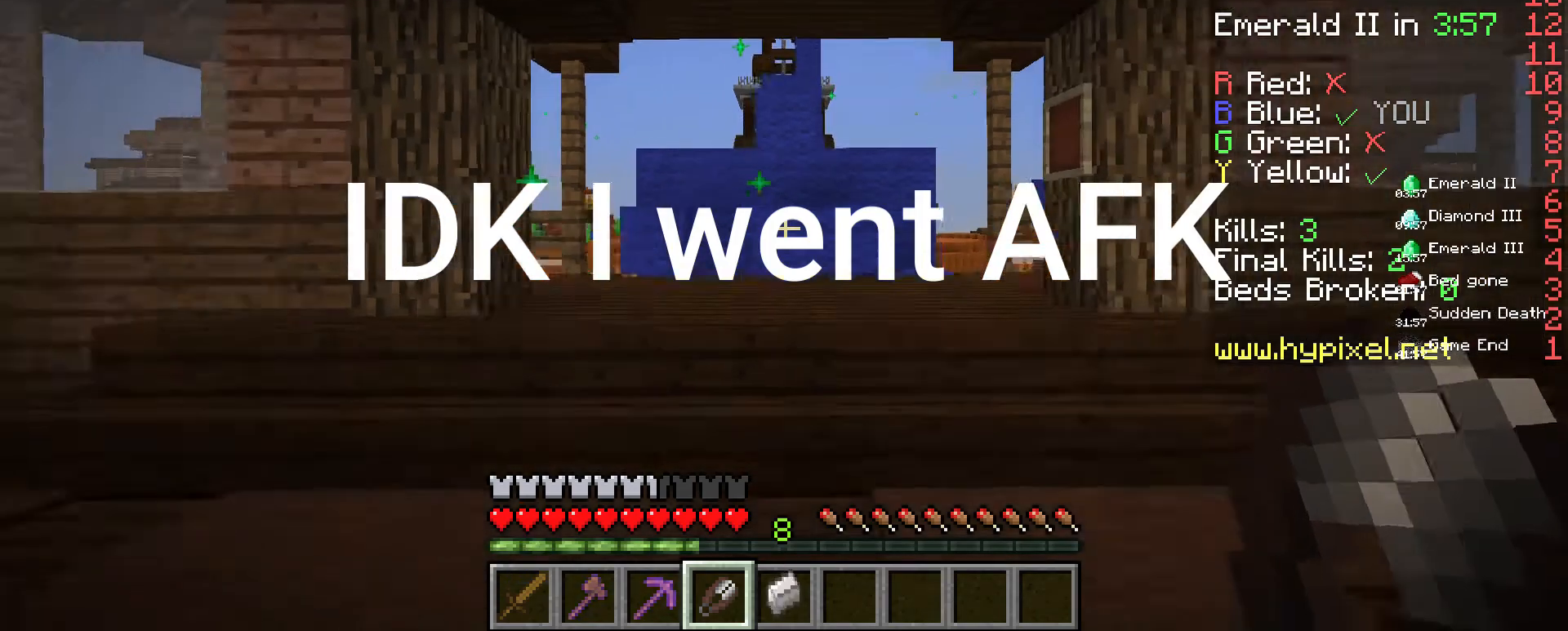
{"keys": ["s"], "mouse": [], "events": []}
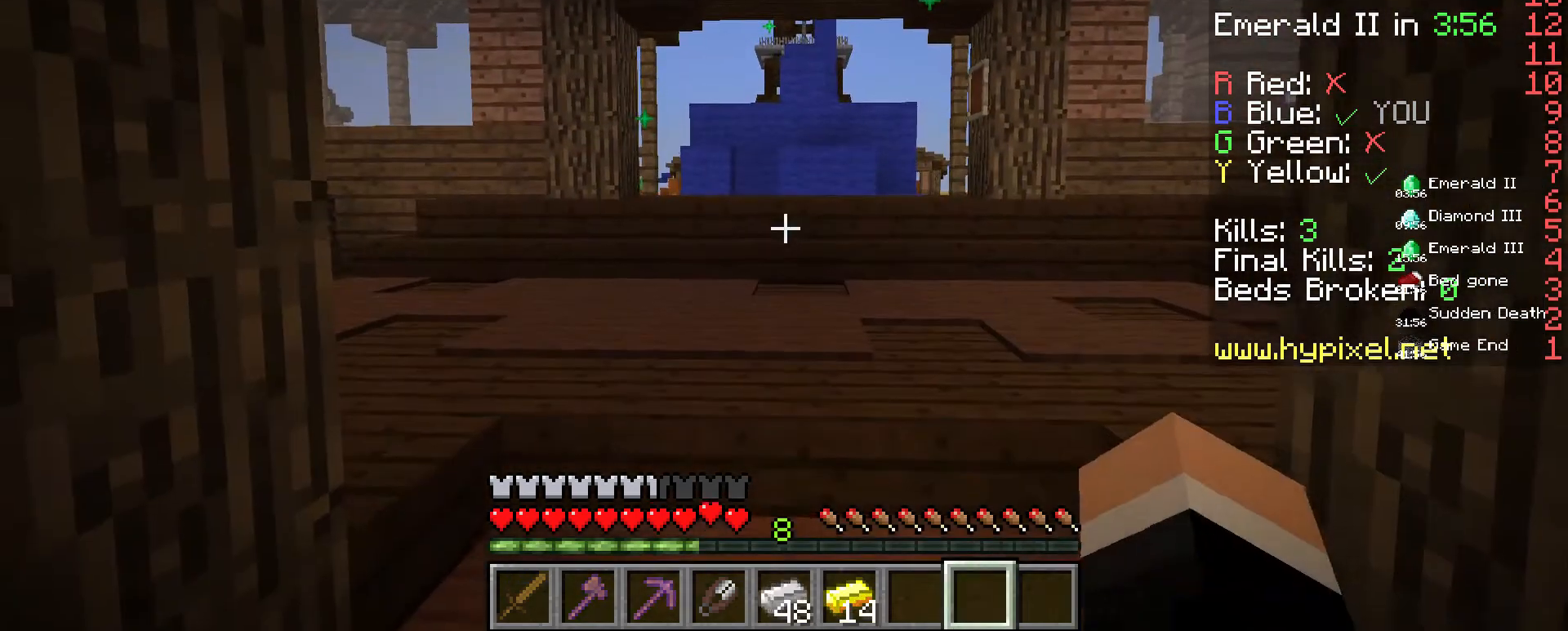
{"keys": ["w"], "mouse": [], "events": [[267, "s", "up"], [400, "w", "down"]]}
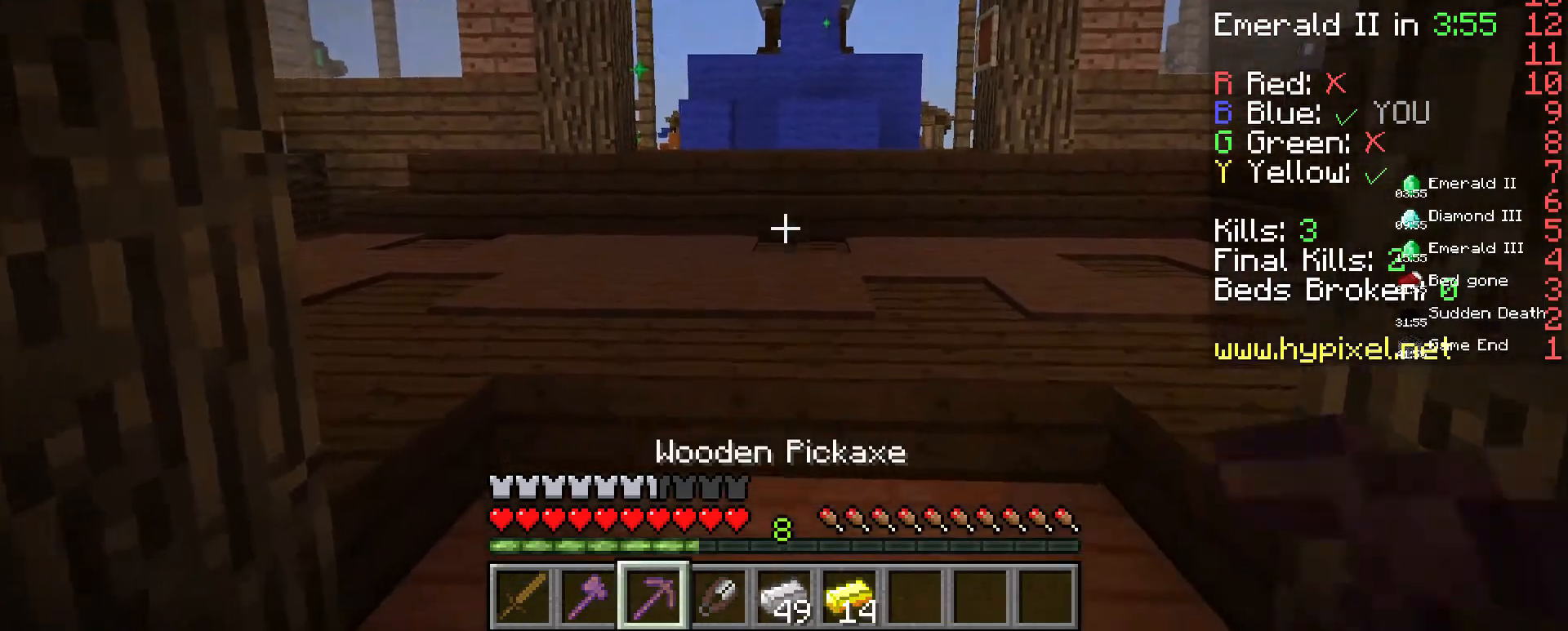
{"keys": ["d", "w"], "mouse": [], "events": [[300, "d", "down"]]}
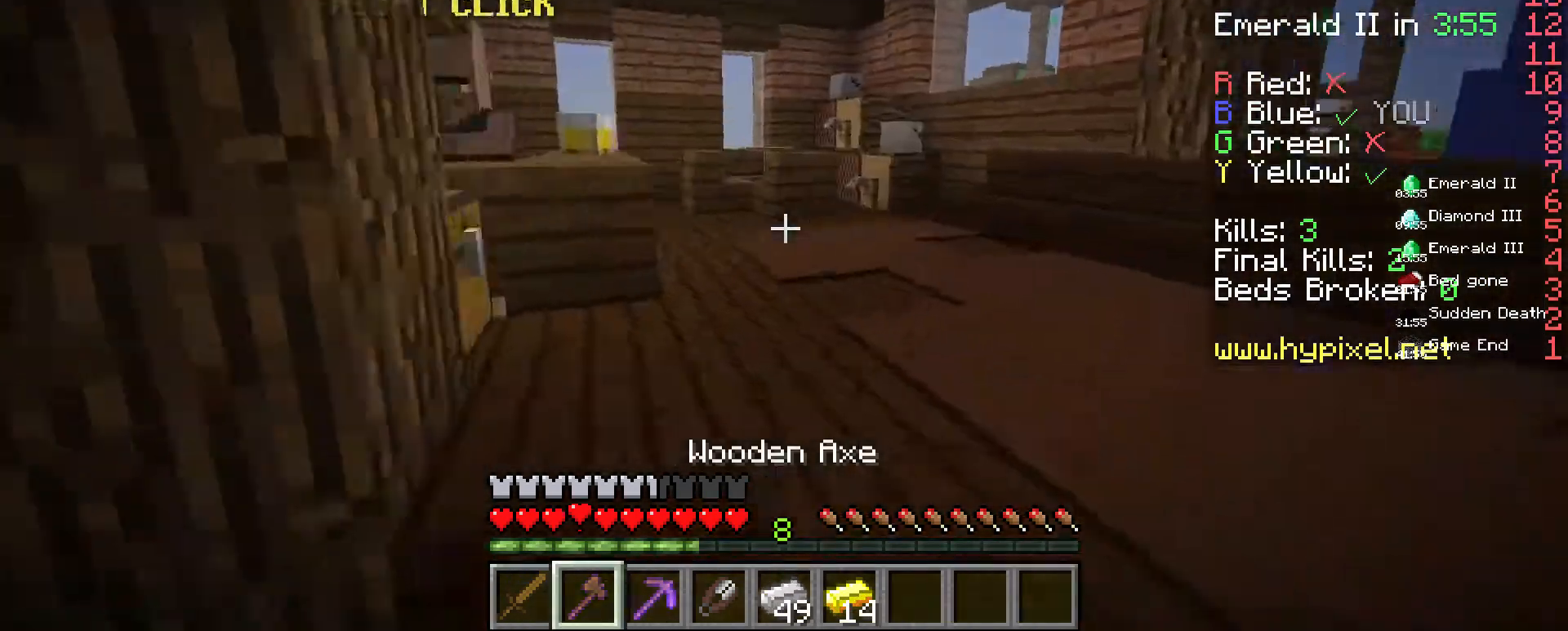
{"keys": ["w"], "mouse": [], "events": [[467, "d", "up"]]}
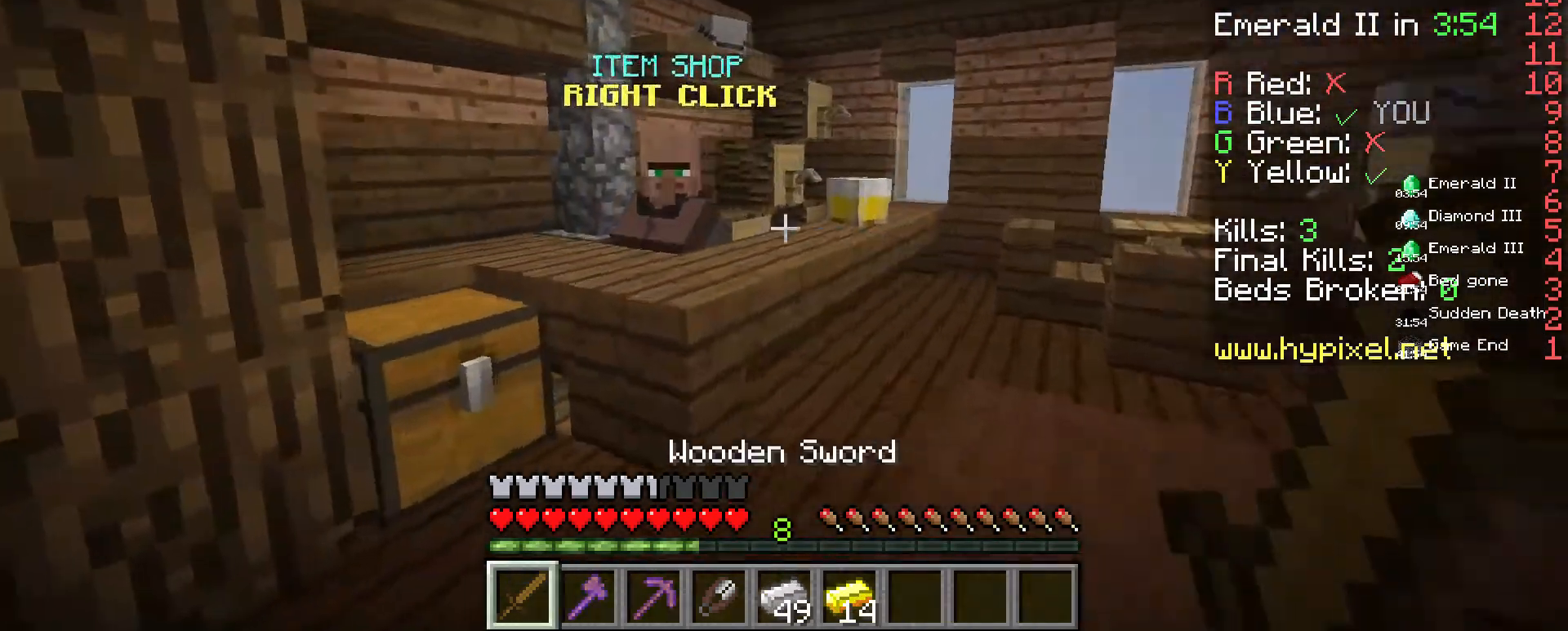
{"keys": [], "mouse": ["right"], "events": [[467, "mouse_right", "down"], [467, "w", "up"]]}
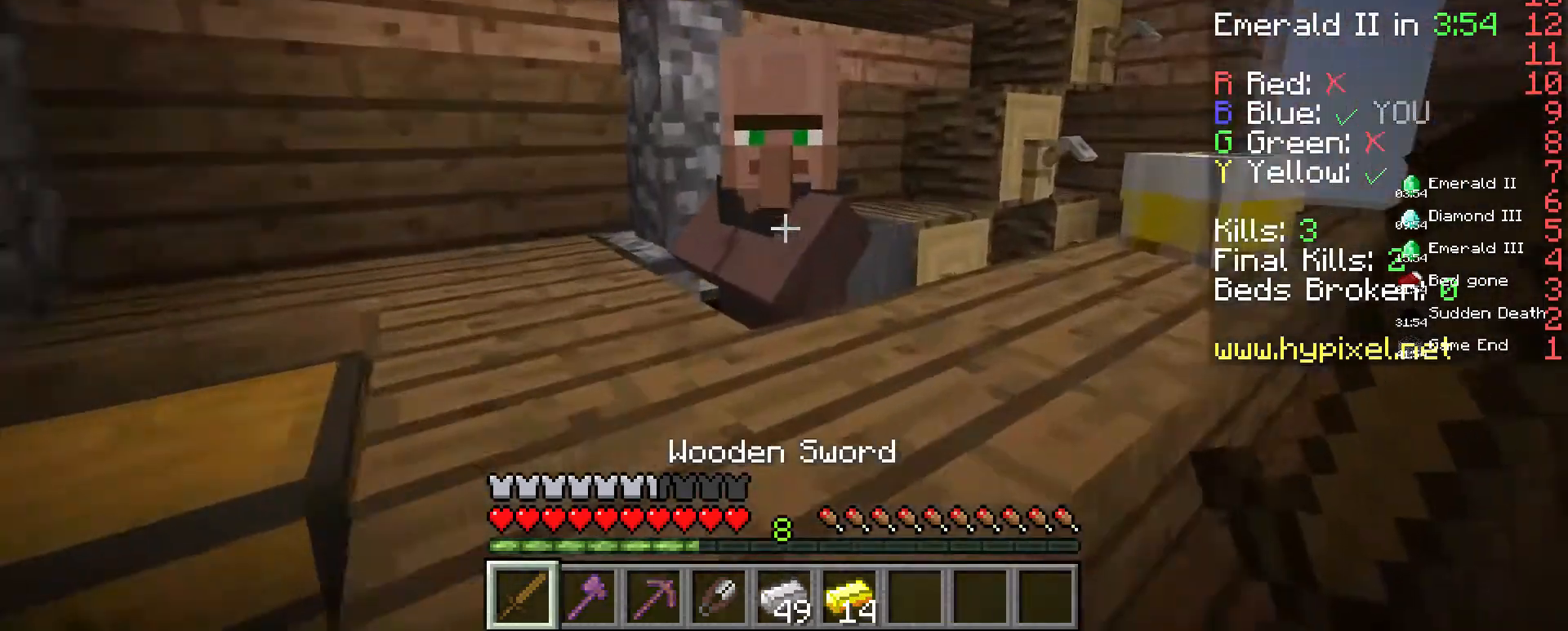
{"keys": [], "mouse": [], "events": [[67, "mouse_right", "up"]]}